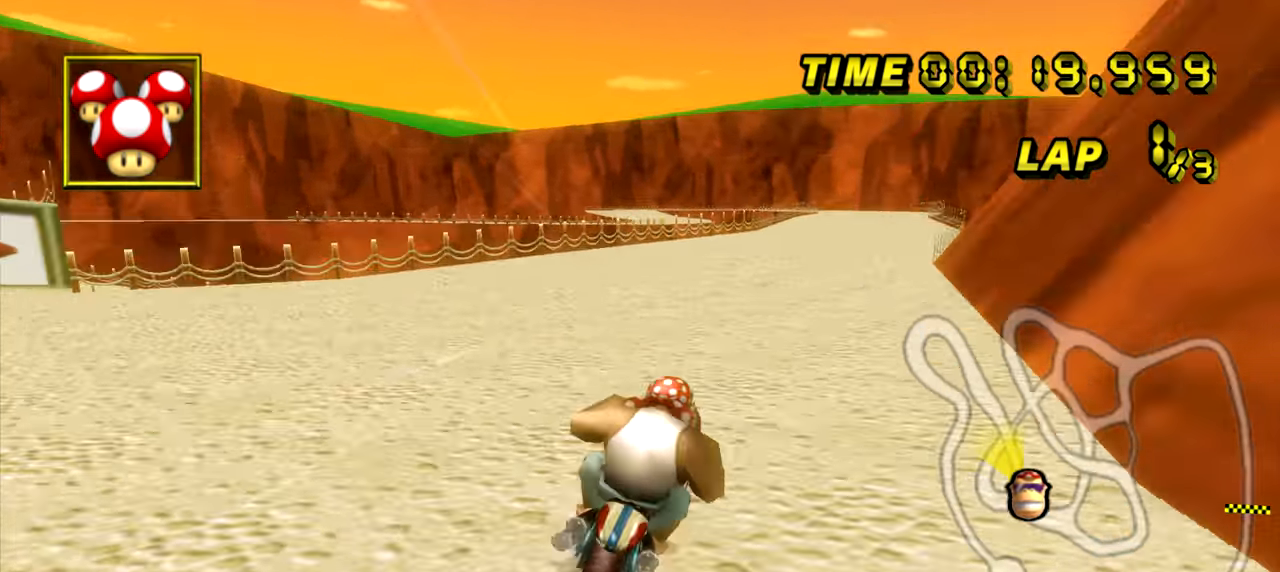
Gameplay with a controller (Nintendo layout); each line is a JSON object with the inputs held at the frame after it. "events" lists button and stick changes between this image and that frame as [ms after this image, input, new state], when the widget could be followed in between. Not read: L1 L3 R3.
{"buttons": ["A"], "left_stick": "center", "events": [[334, "left_stick", "right"], [434, "left_stick", "center"]]}
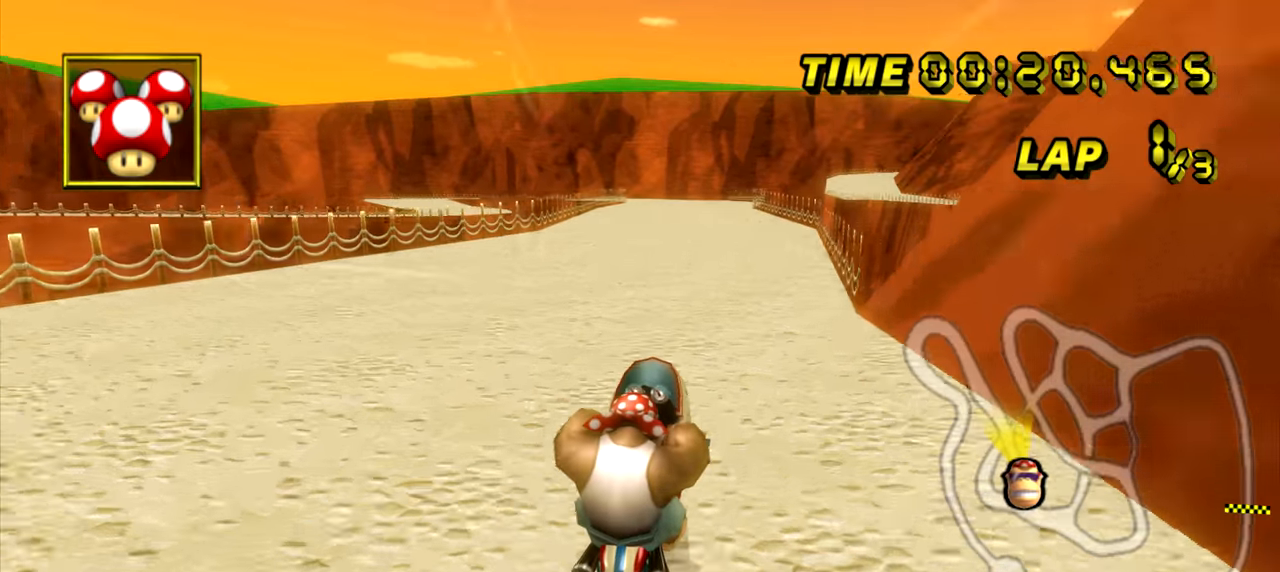
{"buttons": ["A"], "left_stick": "center", "events": []}
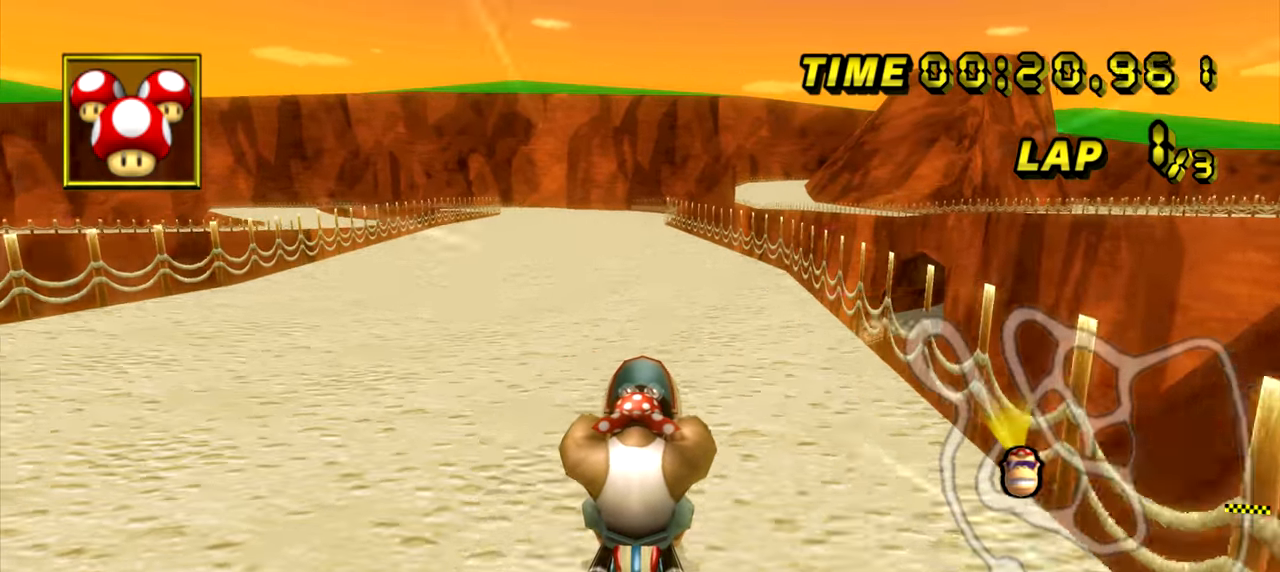
{"buttons": ["A"], "left_stick": "left", "events": [[150, "left_stick", "left"], [267, "left_stick", "center"], [334, "left_stick", "left"]]}
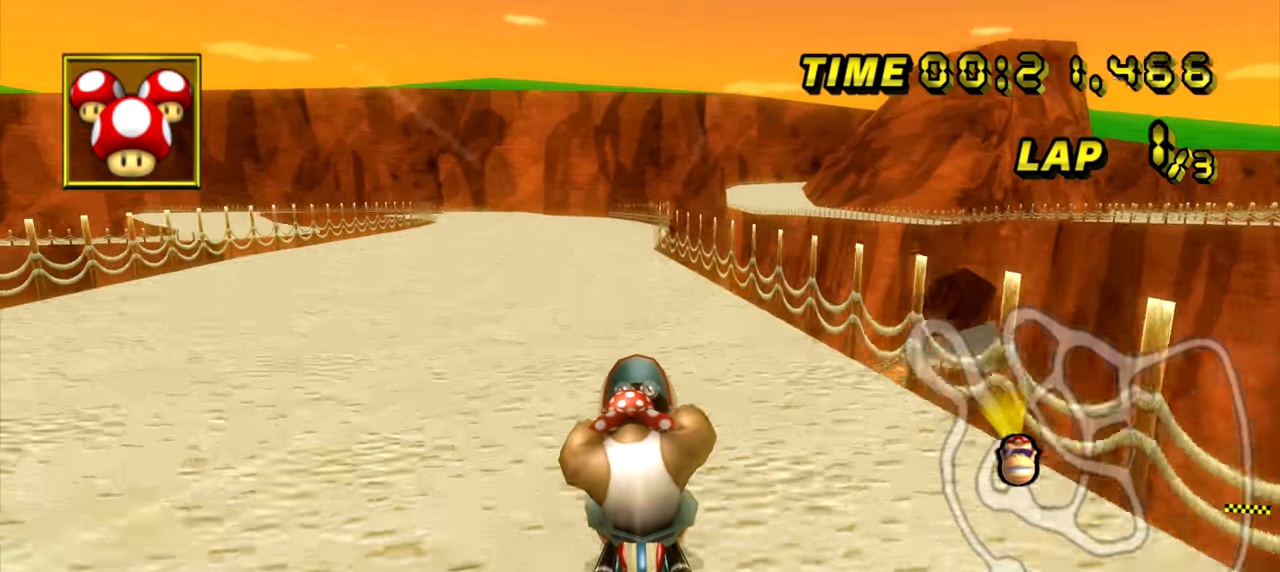
{"buttons": ["A"], "left_stick": "left", "events": [[117, "left_stick", "center"], [167, "left_stick", "left"], [300, "left_stick", "center"], [350, "left_stick", "left"]]}
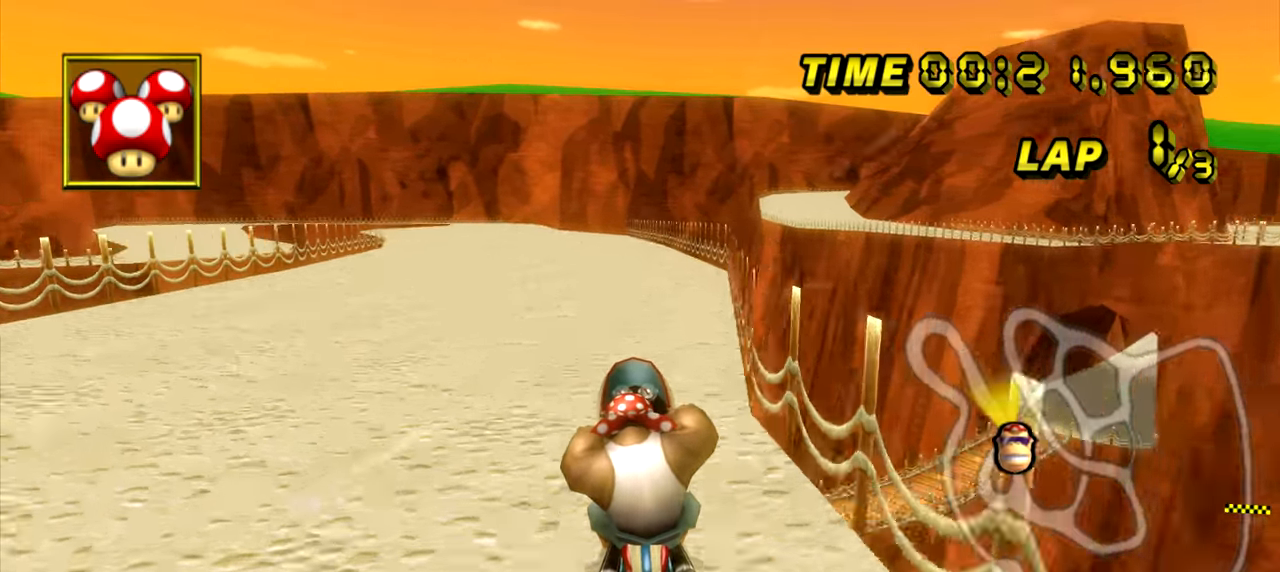
{"buttons": ["A"], "left_stick": "left", "events": []}
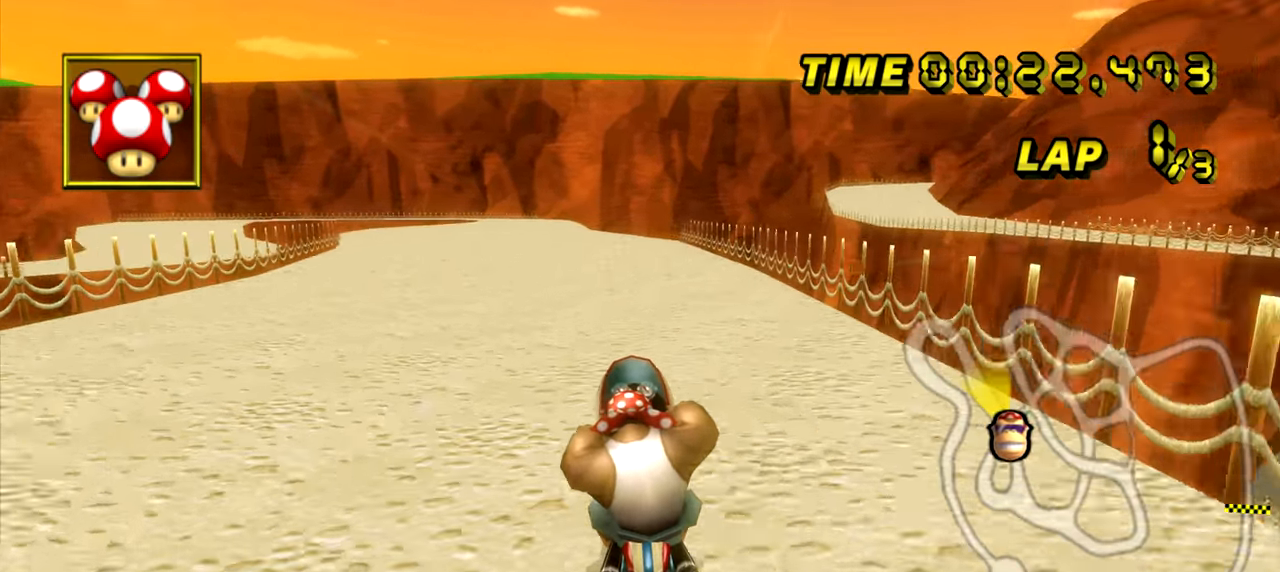
{"buttons": ["A"], "left_stick": "center", "events": [[117, "left_stick", "center"]]}
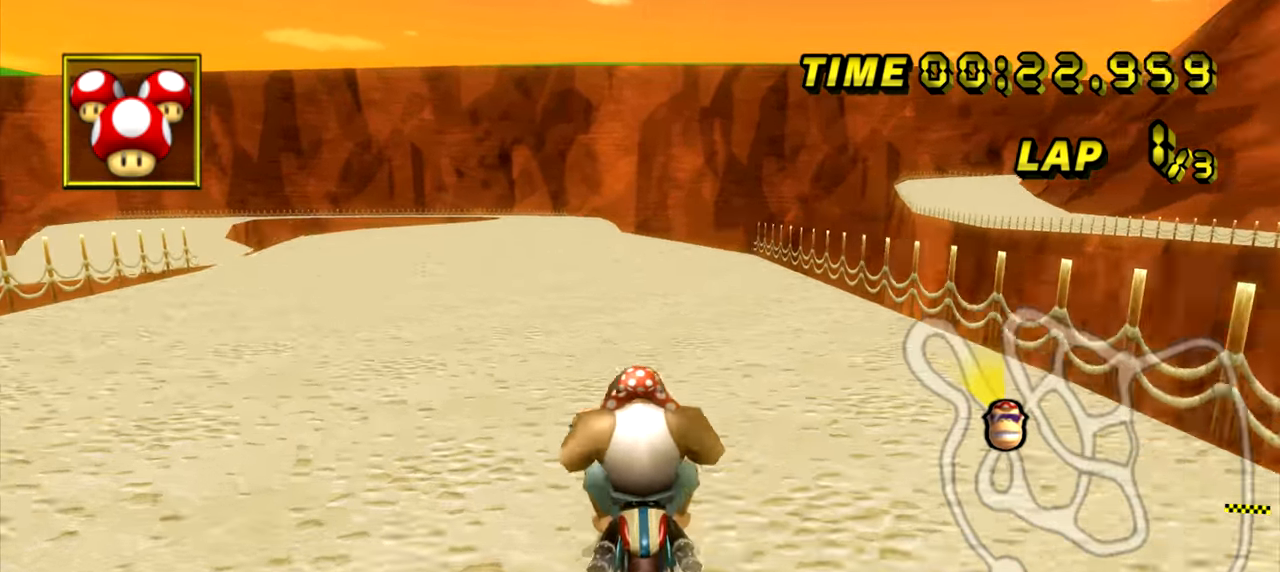
{"buttons": ["A"], "left_stick": "left", "events": [[400, "left_stick", "left"]]}
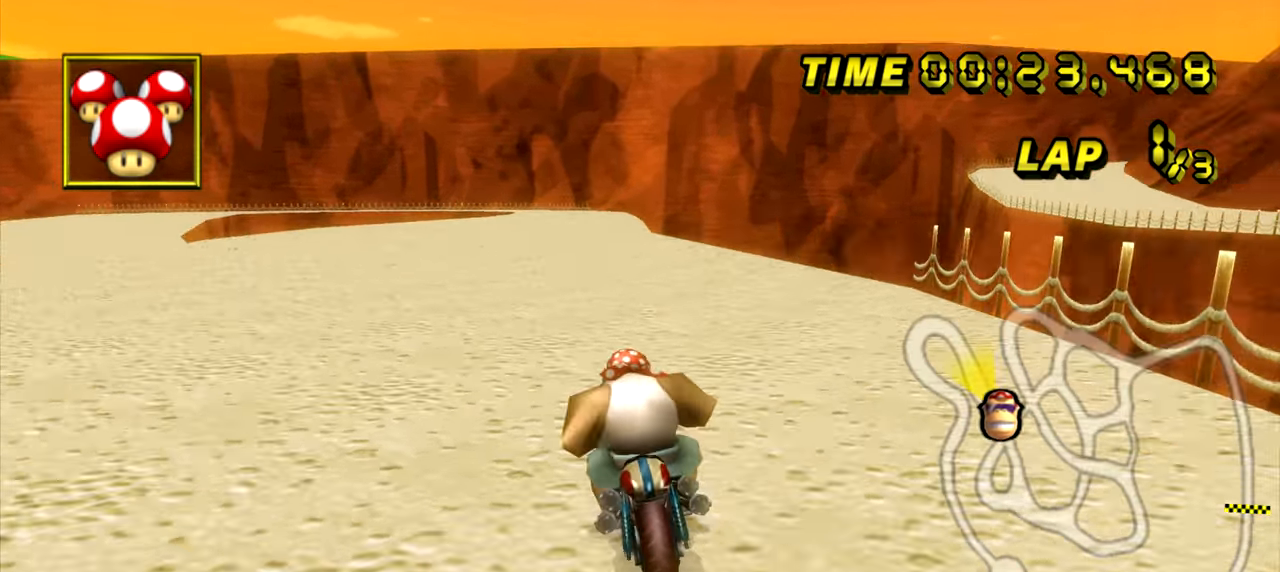
{"buttons": ["A"], "left_stick": "left", "events": []}
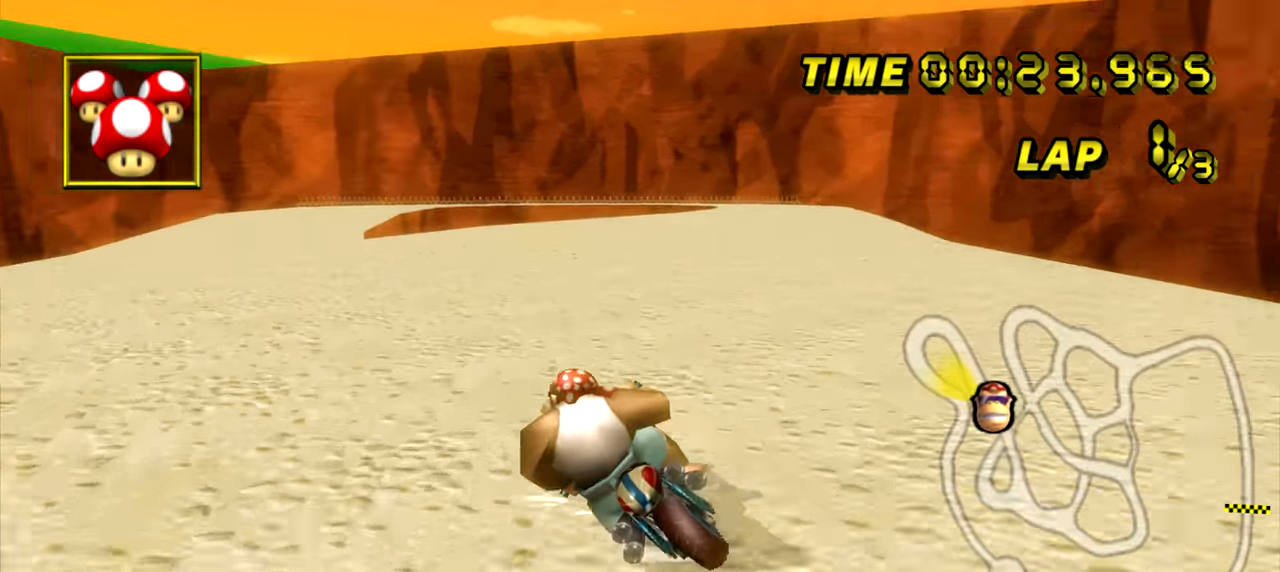
{"buttons": ["A"], "left_stick": "left", "events": []}
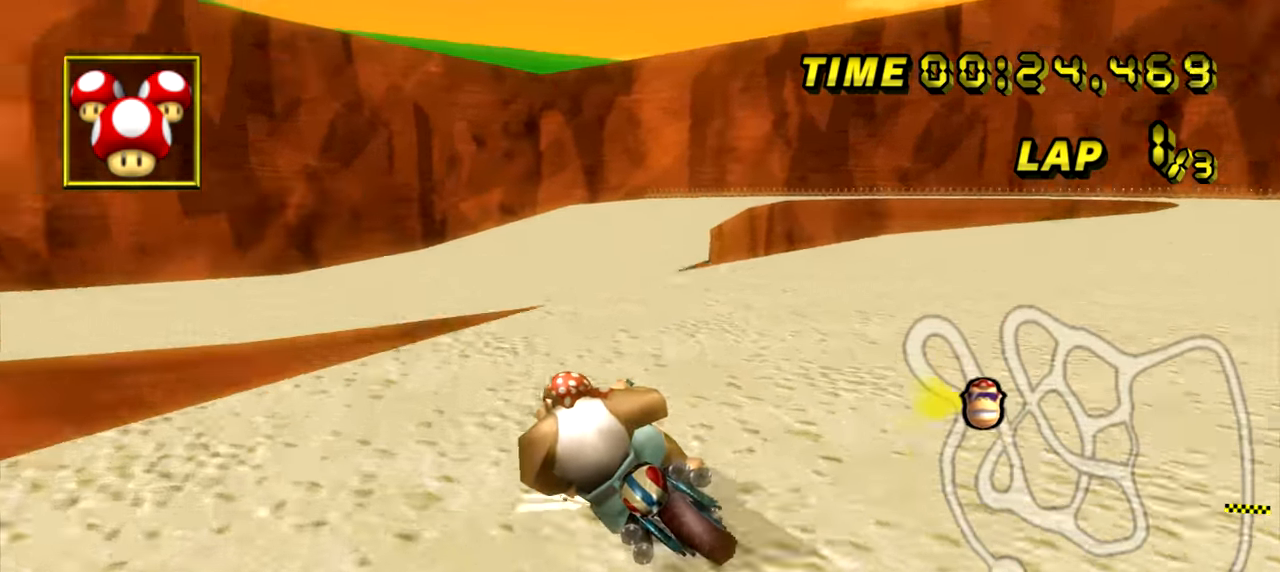
{"buttons": ["A"], "left_stick": "left", "events": []}
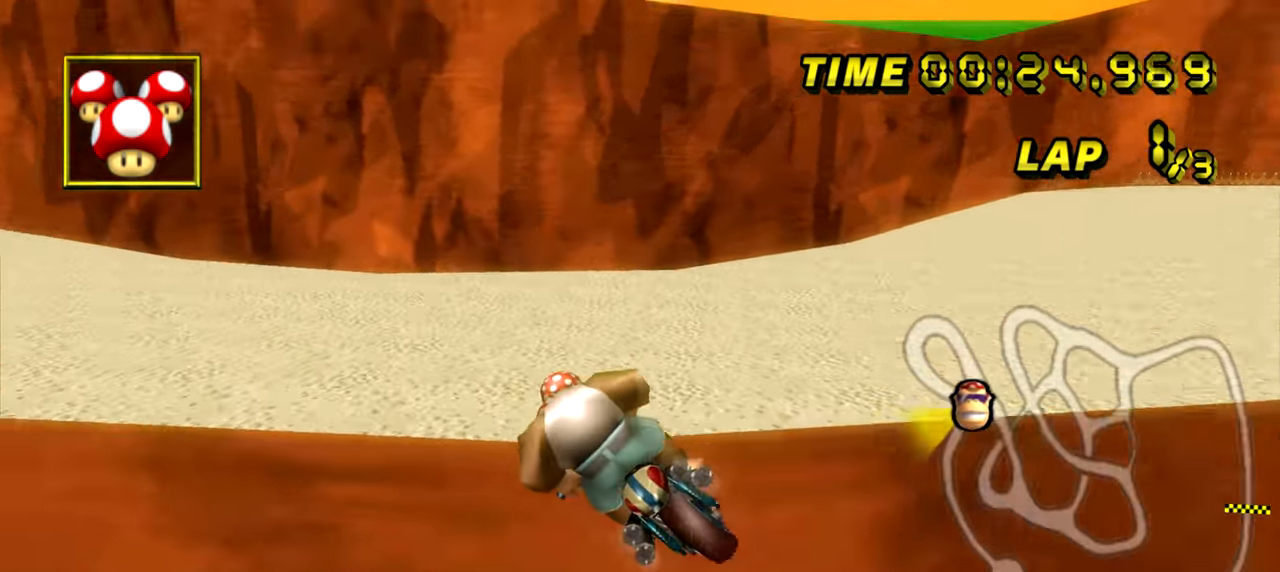
{"buttons": ["A"], "left_stick": "left", "events": []}
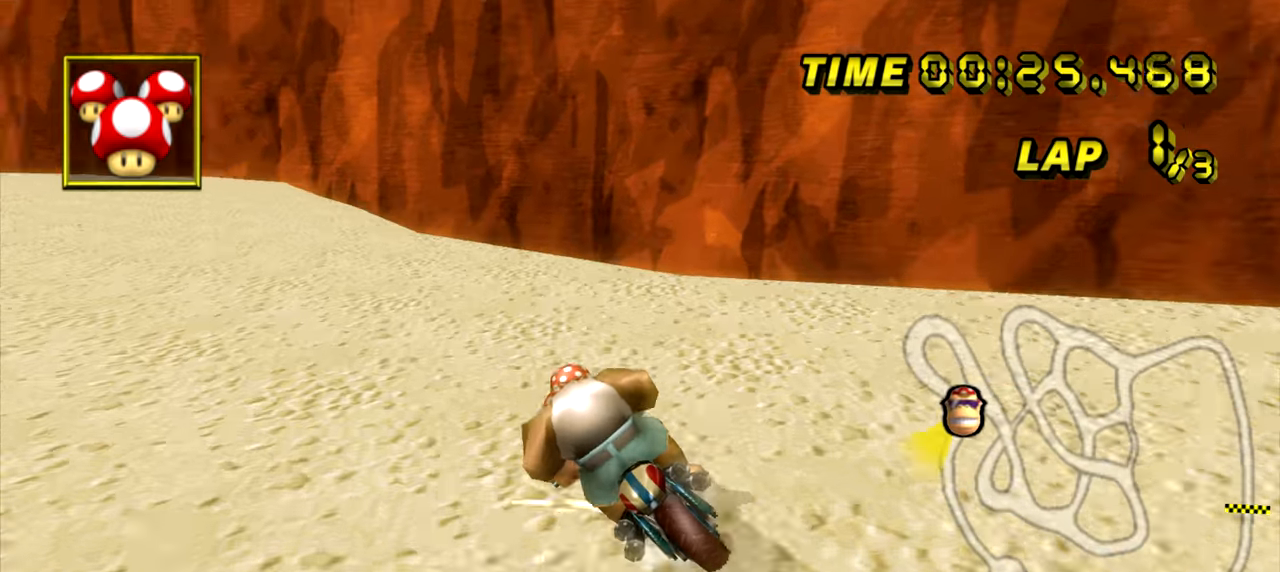
{"buttons": ["A"], "left_stick": "left", "events": []}